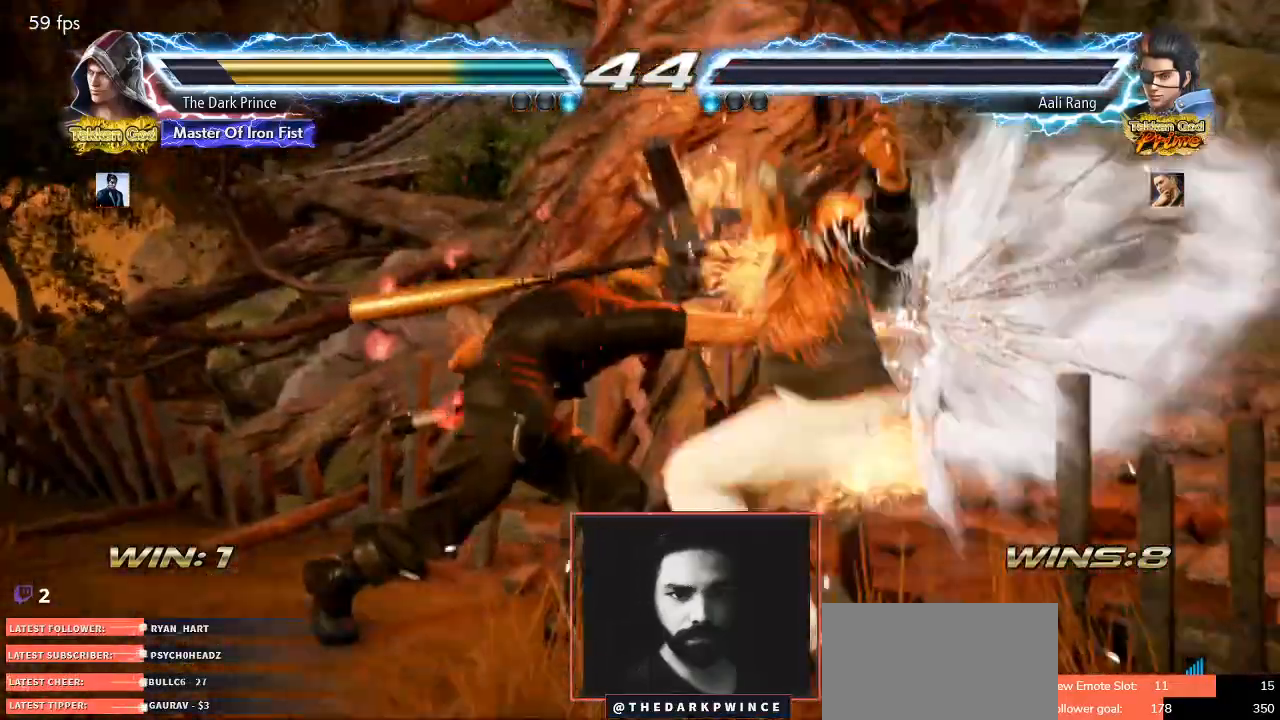
Gameplay with a controller (arcade stick); each line is a JSON object with the inputs held at the frame after it. "events" lists button and stick changes between this image and that frame as [ms after this image, input, new state], when the widget could be followed in between. Not read: L3 R3.
{"buttons": ["CIRCLE"], "left_stick": "center", "events": [[183, "left_stick", "up"], [317, "left_stick", "center"], [433, "CIRCLE", "down"]]}
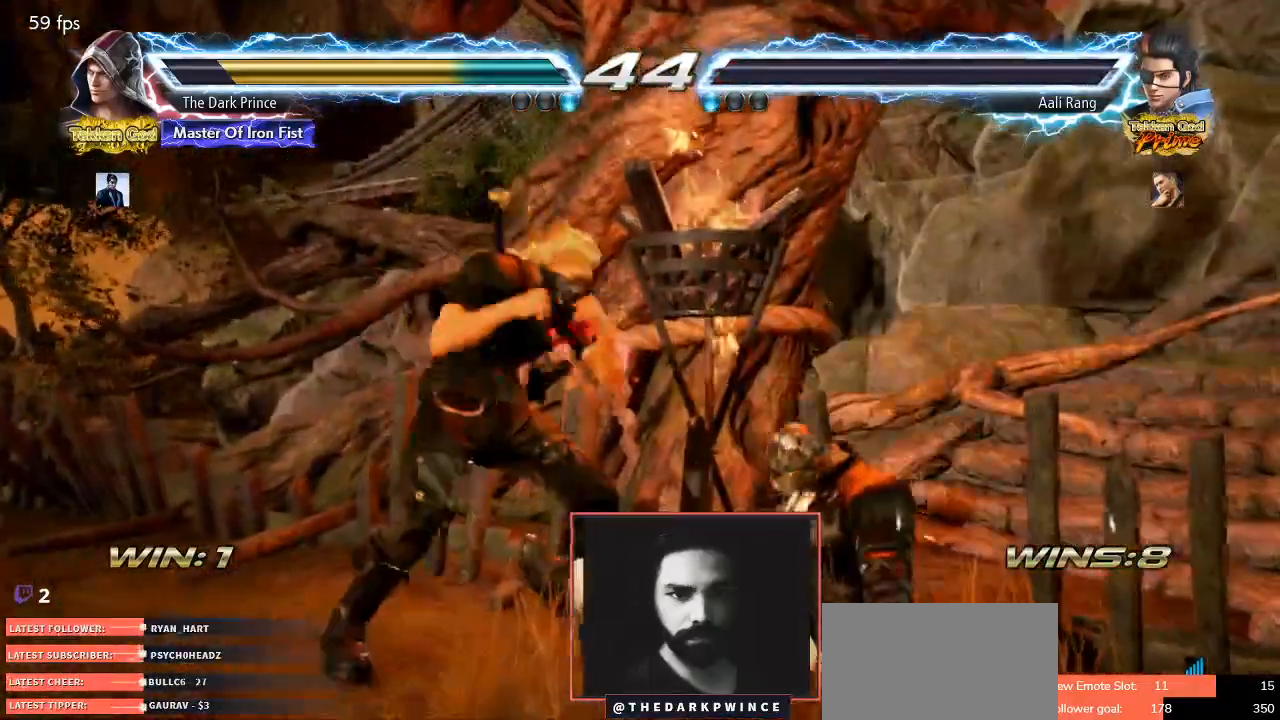
{"buttons": ["CIRCLE"], "left_stick": "right", "events": [[50, "TRIANGLE", "down"], [117, "TRIANGLE", "up"], [167, "left_stick", "right"], [300, "TRIANGLE", "down"], [383, "TRIANGLE", "up"]]}
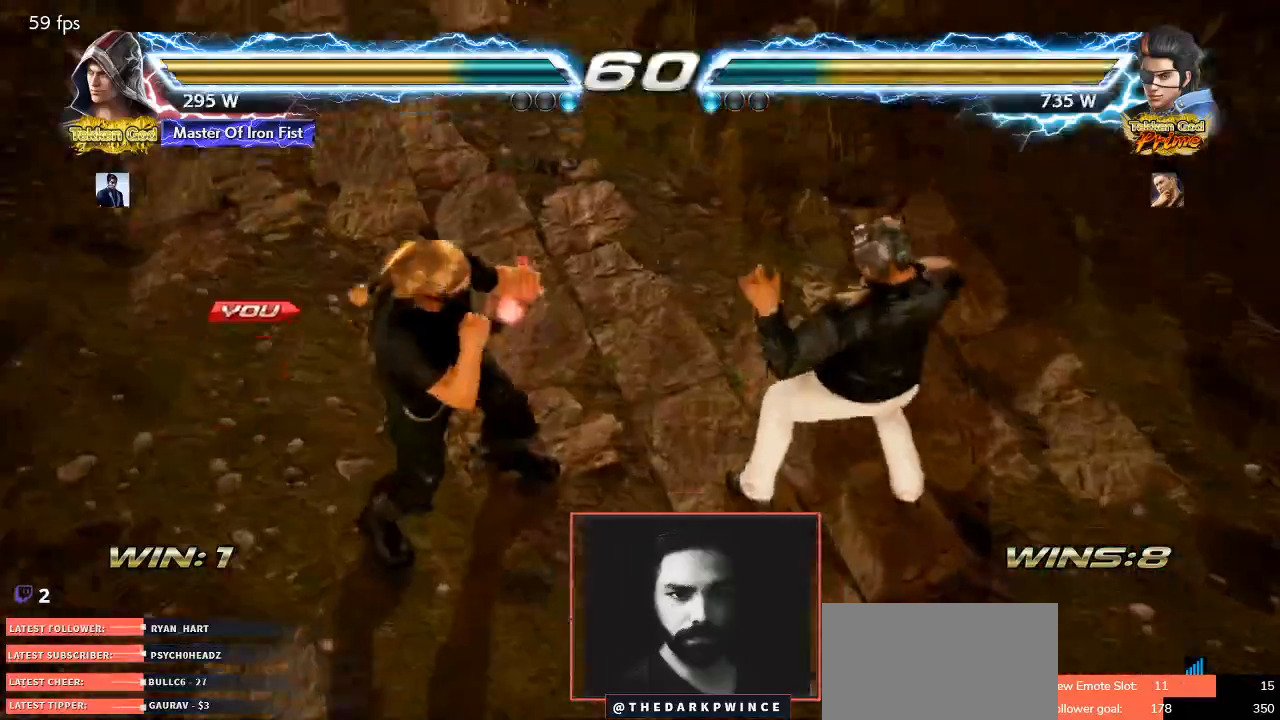
{"buttons": [], "left_stick": "center", "events": [[17, "CIRCLE", "up"], [67, "left_stick", "center"]]}
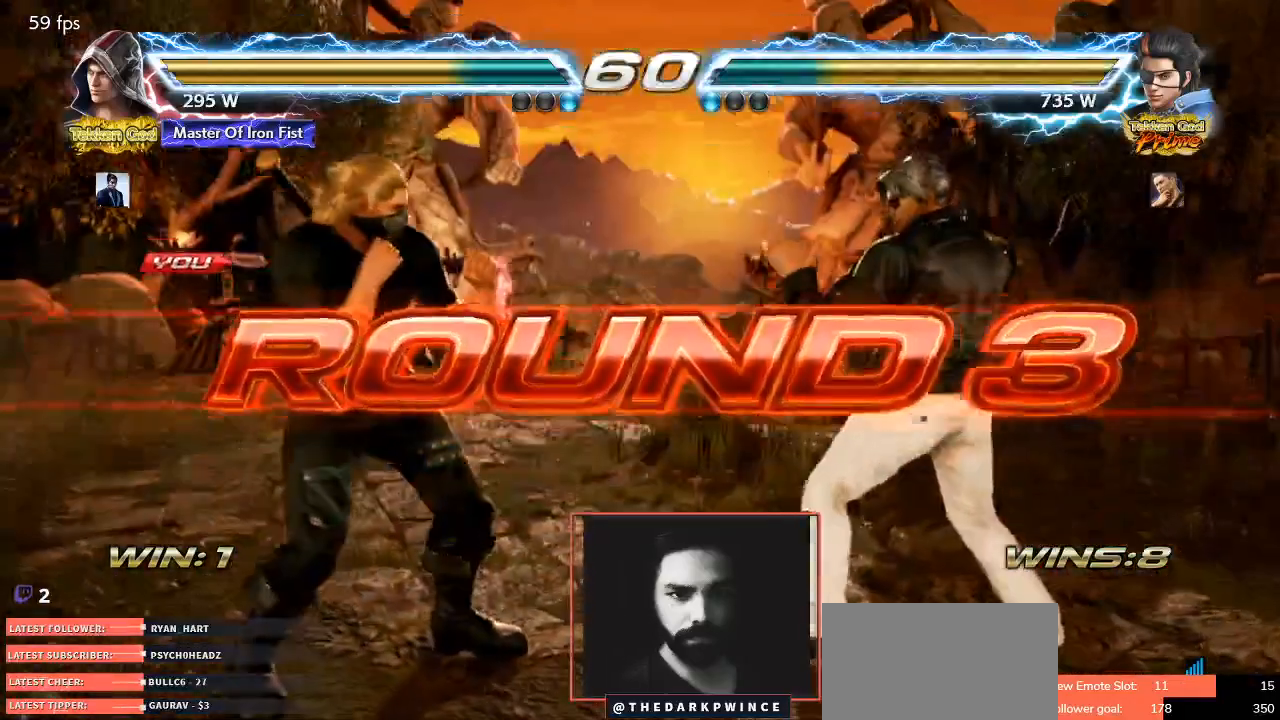
{"buttons": [], "left_stick": "center", "events": []}
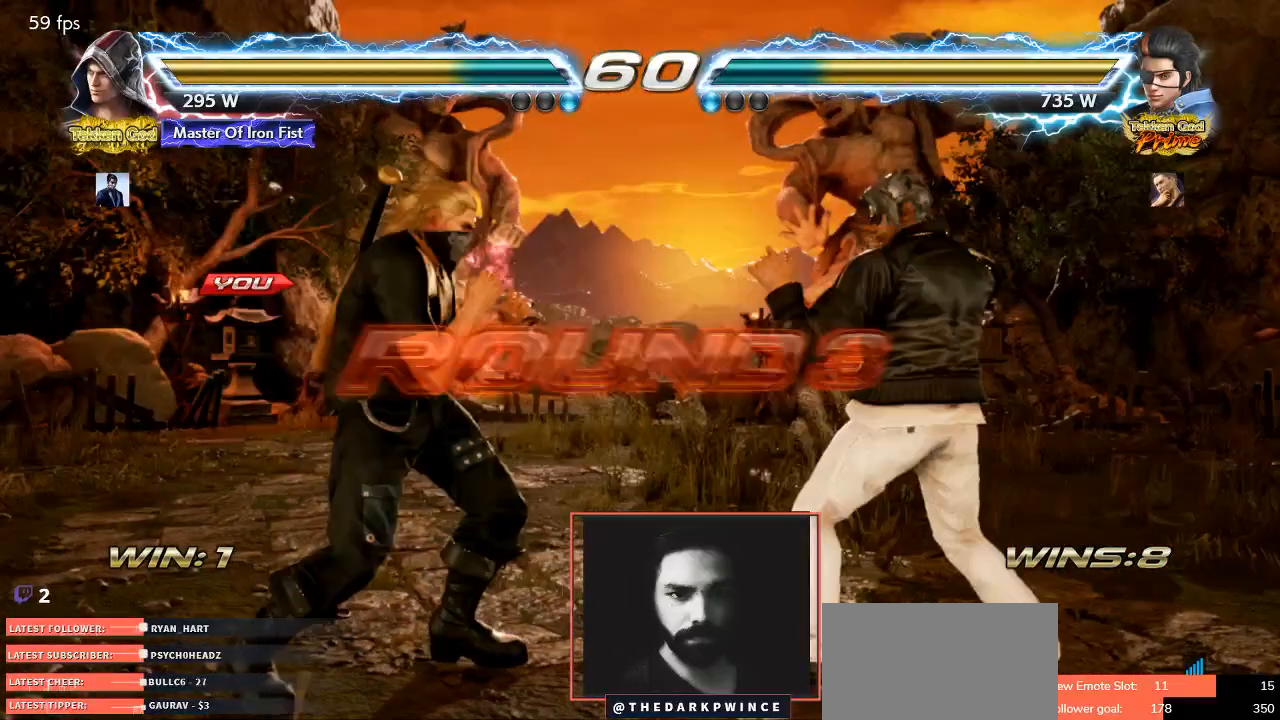
{"buttons": [], "left_stick": "center", "events": []}
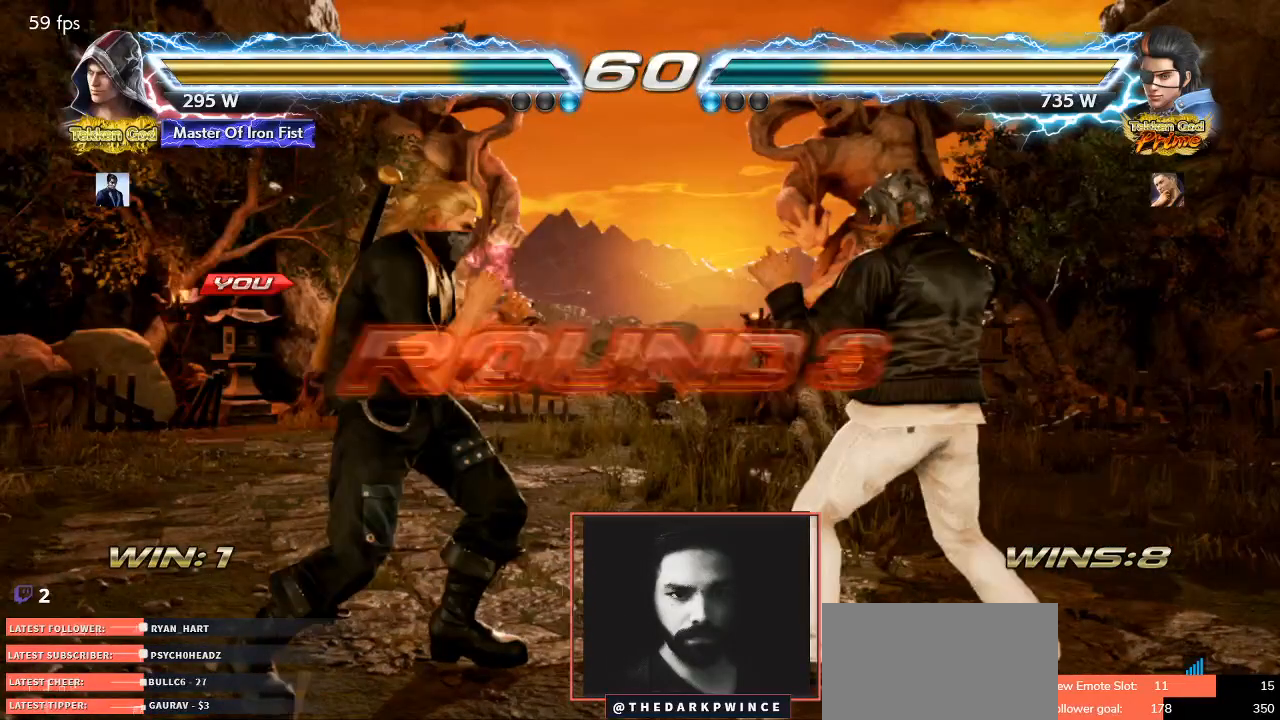
{"buttons": [], "left_stick": "center", "events": []}
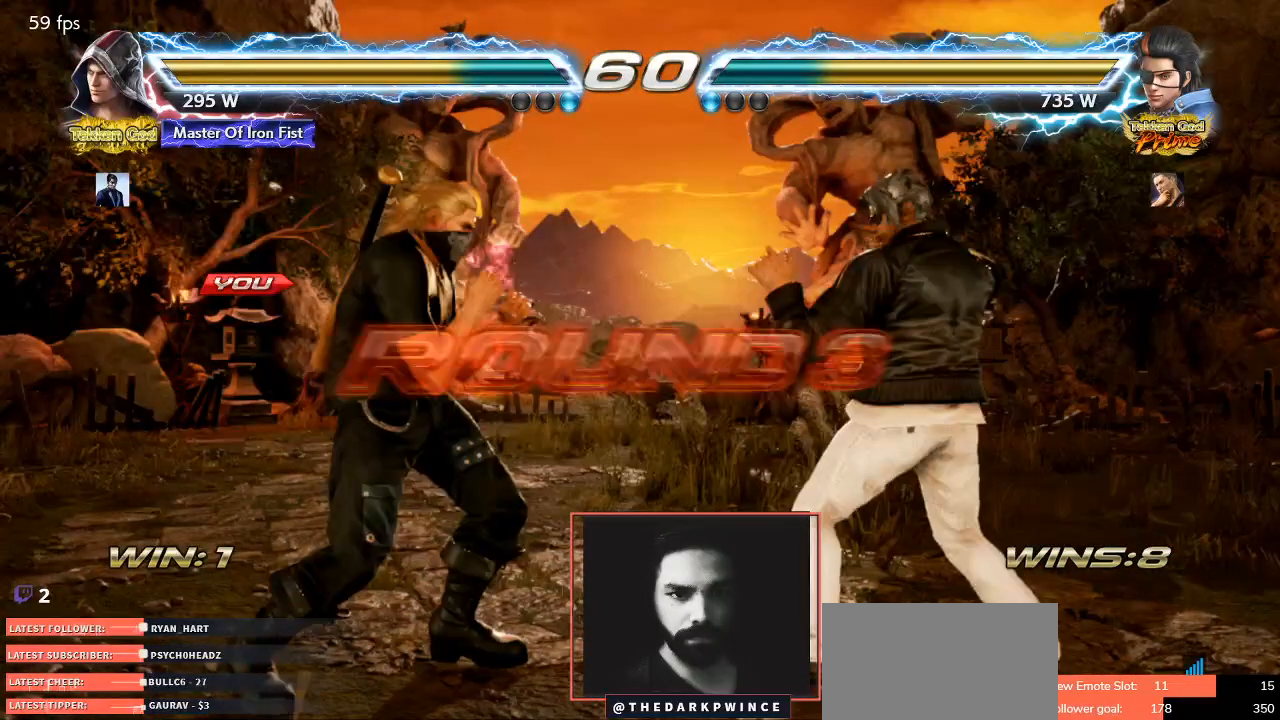
{"buttons": [], "left_stick": "center", "events": []}
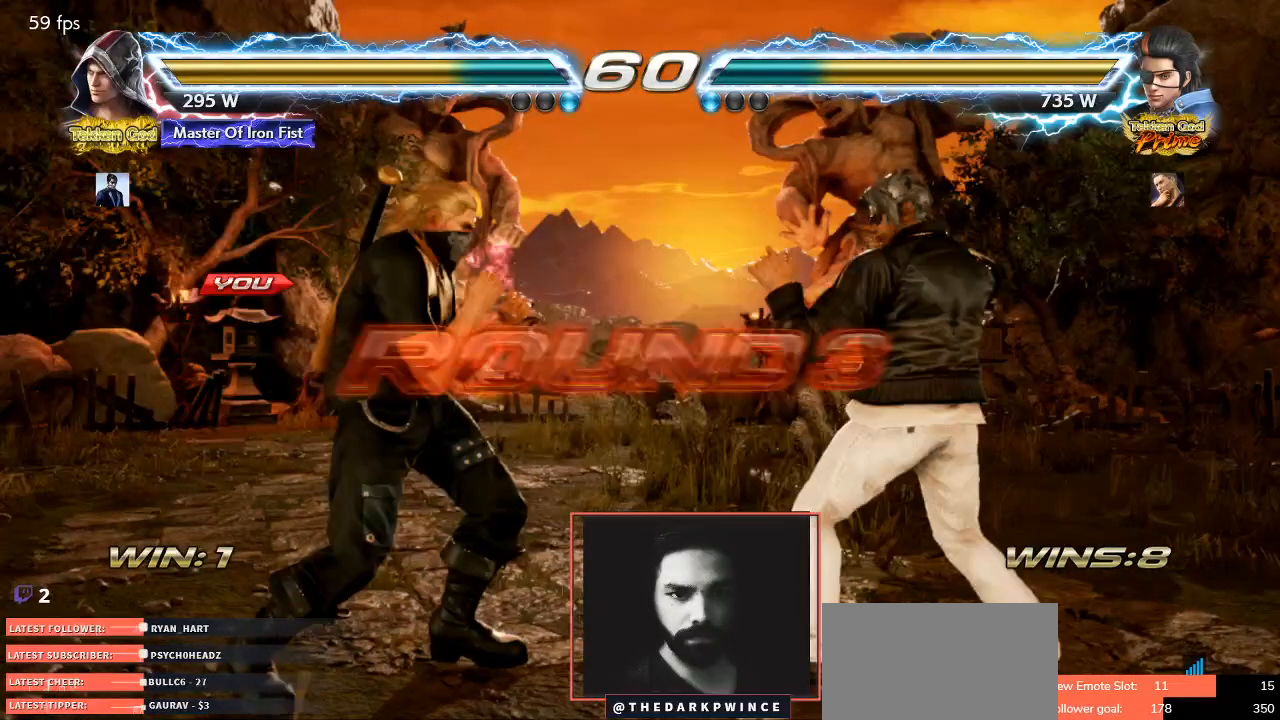
{"buttons": [], "left_stick": "left", "events": [[500, "left_stick", "left"]]}
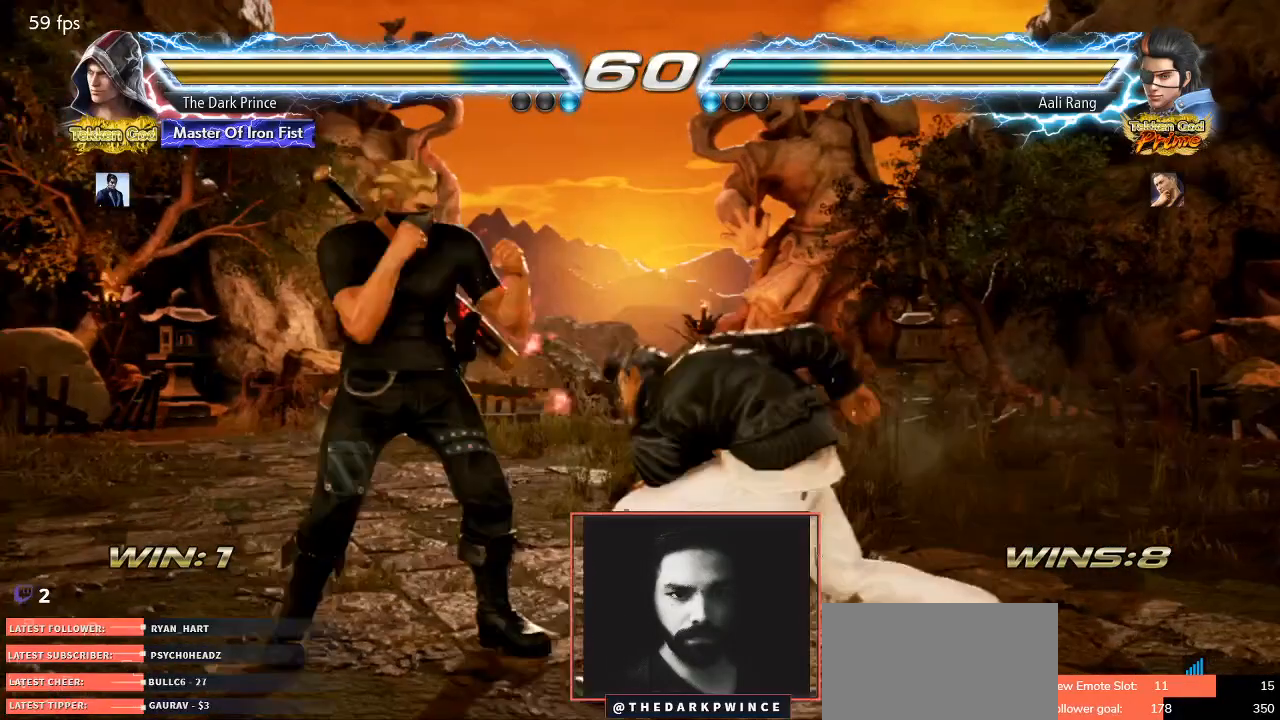
{"buttons": [], "left_stick": "down", "events": [[217, "left_stick", "center"], [300, "left_stick", "left"], [450, "left_stick", "down"]]}
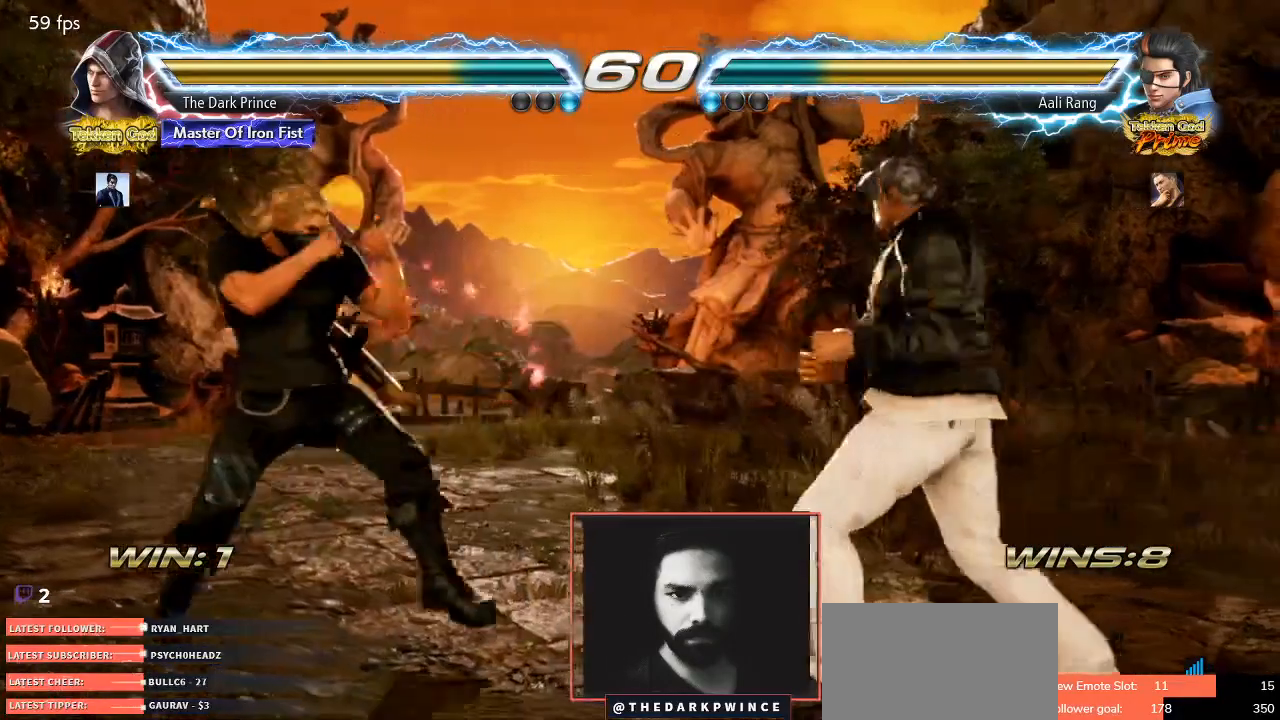
{"buttons": [], "left_stick": "center", "events": [[17, "left_stick", "center"], [133, "left_stick", "left"], [217, "left_stick", "center"], [283, "left_stick", "left"], [400, "left_stick", "down"], [467, "left_stick", "center"]]}
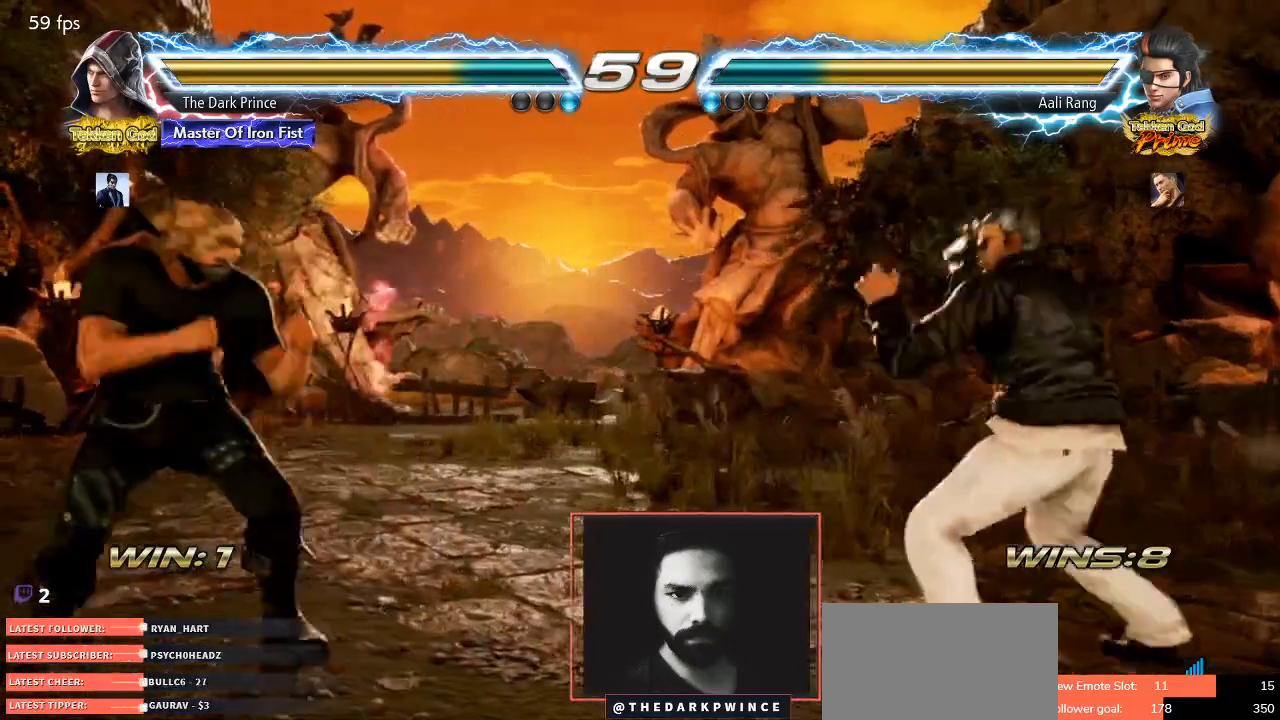
{"buttons": [], "left_stick": "left", "events": [[83, "left_stick", "left"], [183, "left_stick", "center"], [250, "left_stick", "left"]]}
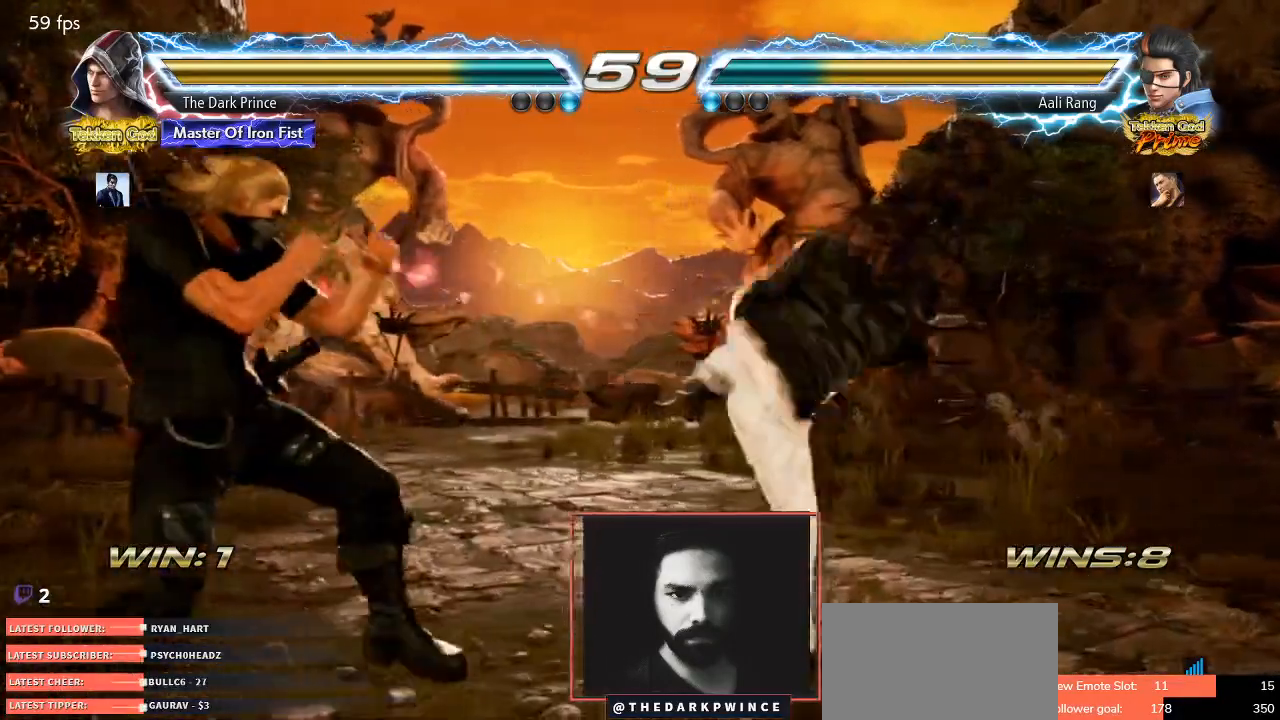
{"buttons": [], "left_stick": "center", "events": [[83, "TRIANGLE", "down"], [150, "TRIANGLE", "up"], [233, "left_stick", "down"], [283, "R1", "down"], [333, "R1", "up"], [367, "left_stick", "center"]]}
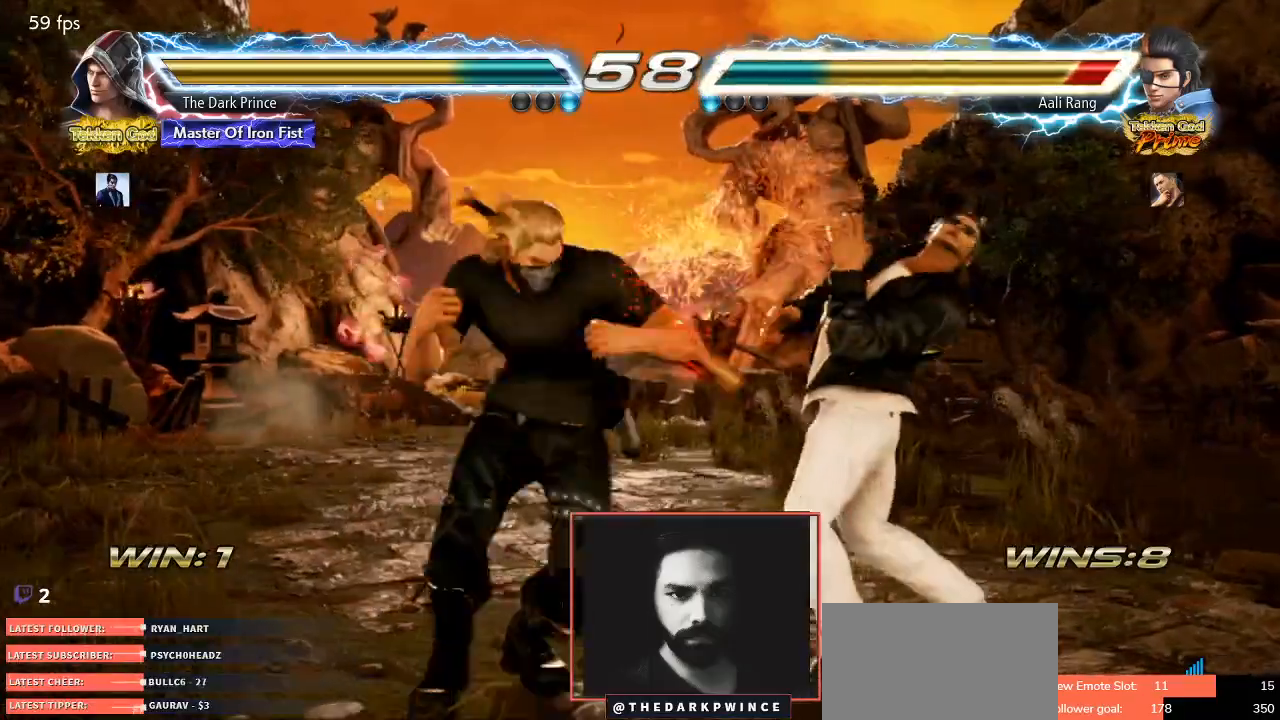
{"buttons": [], "left_stick": "center", "events": [[167, "TRIANGLE", "down"], [217, "TRIANGLE", "up"]]}
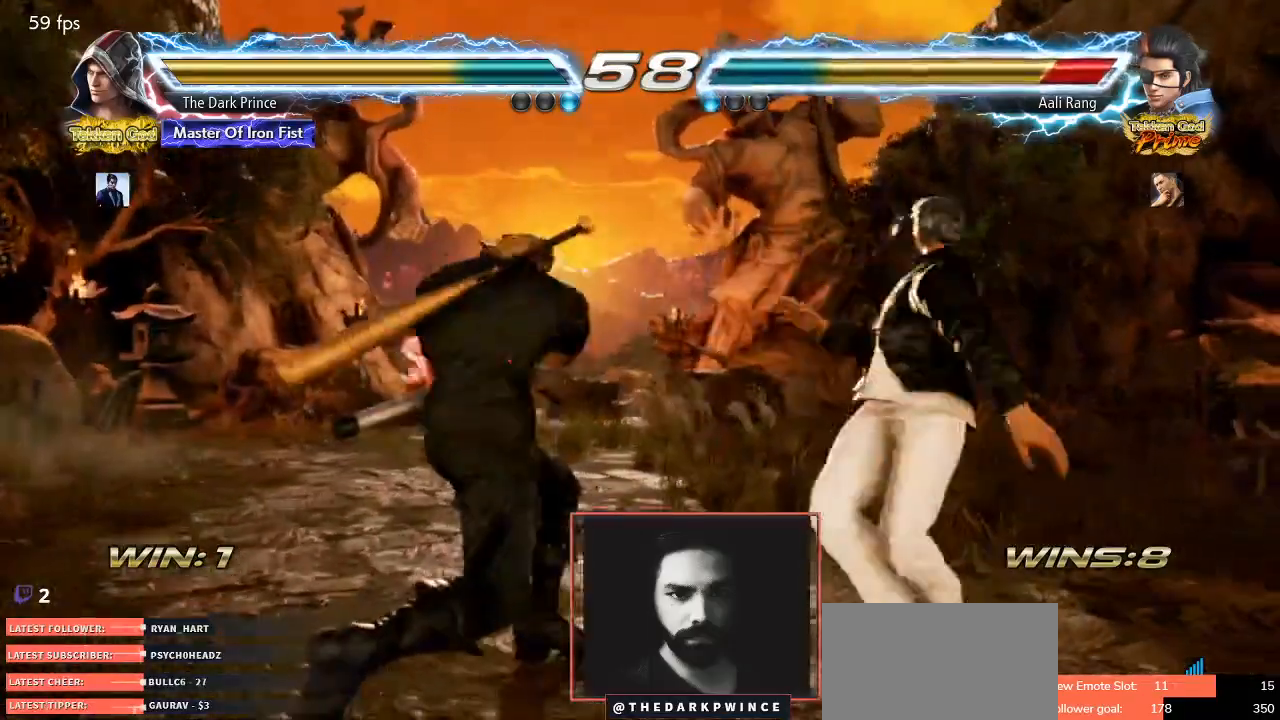
{"buttons": [], "left_stick": "center", "events": [[17, "left_stick", "left"], [83, "TRIANGLE", "down"], [150, "TRIANGLE", "up"], [483, "left_stick", "center"]]}
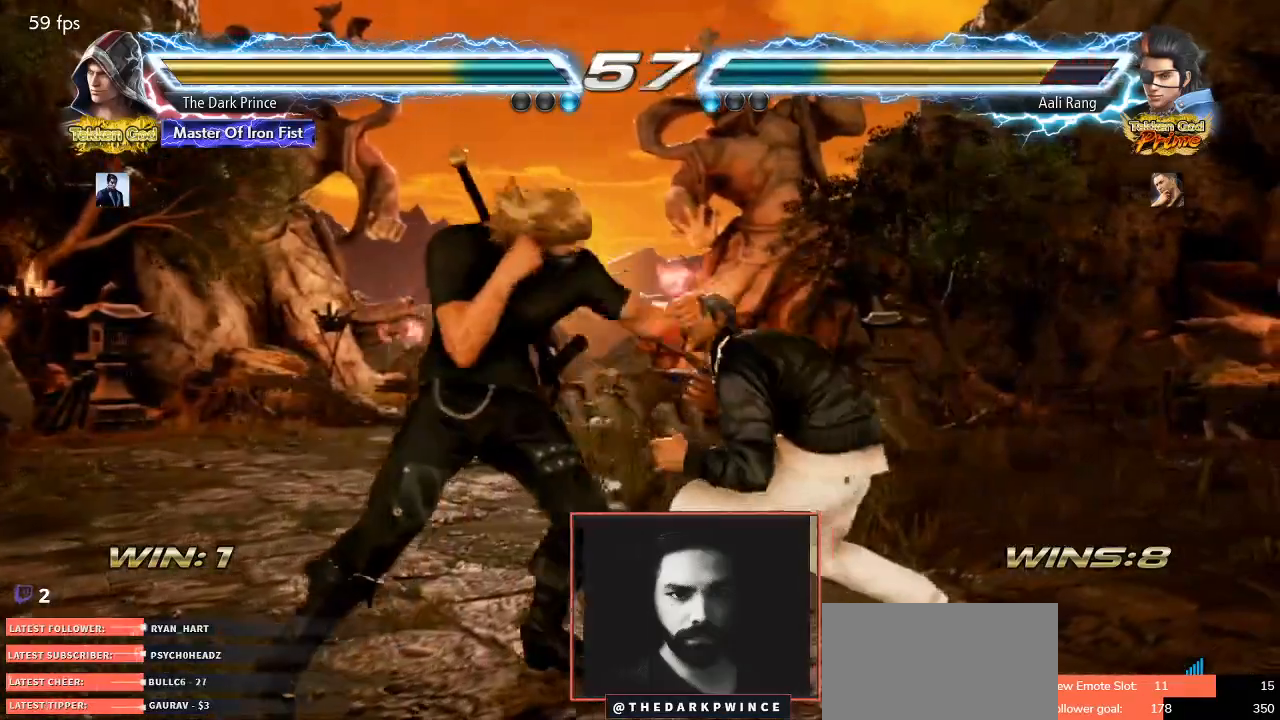
{"buttons": [], "left_stick": "center", "events": [[133, "left_stick", "left"], [500, "left_stick", "center"]]}
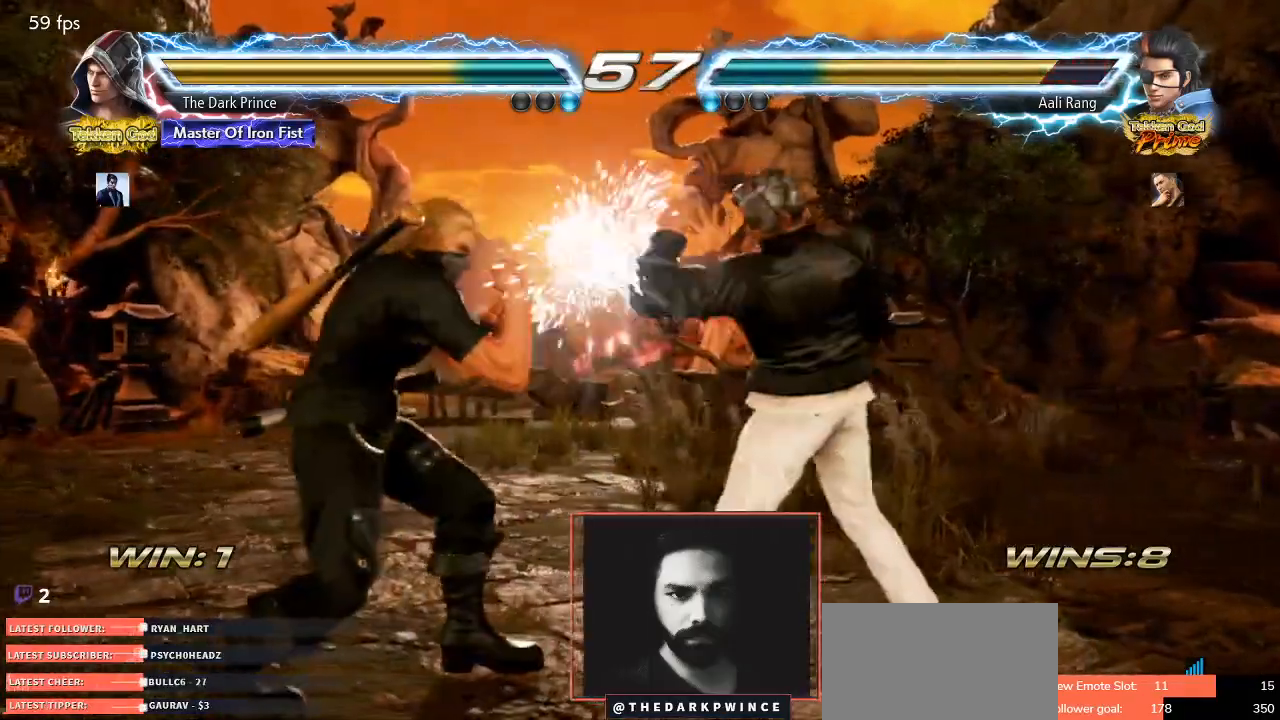
{"buttons": [], "left_stick": "left", "events": [[100, "R1", "down"], [233, "TRIANGLE", "down"], [367, "TRIANGLE", "up"], [383, "R1", "up"], [417, "left_stick", "left"]]}
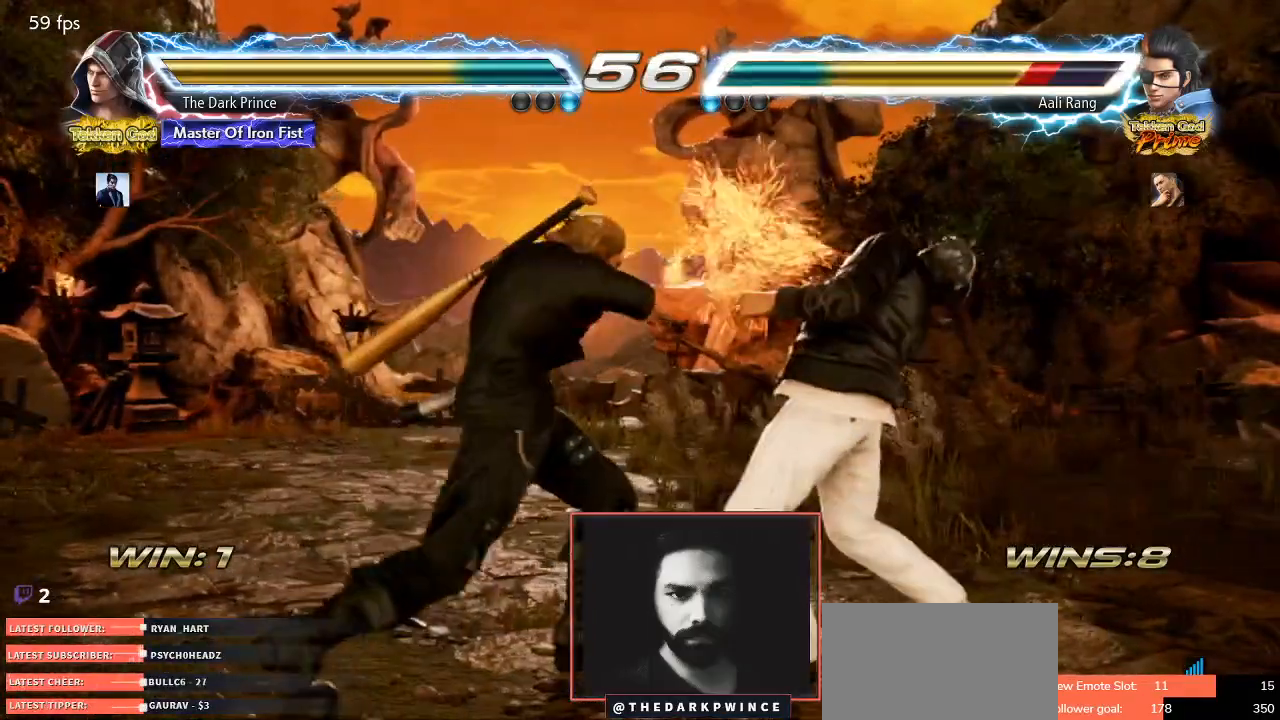
{"buttons": [], "left_stick": "center", "events": [[333, "left_stick", "center"], [417, "R1", "down"], [483, "R1", "up"]]}
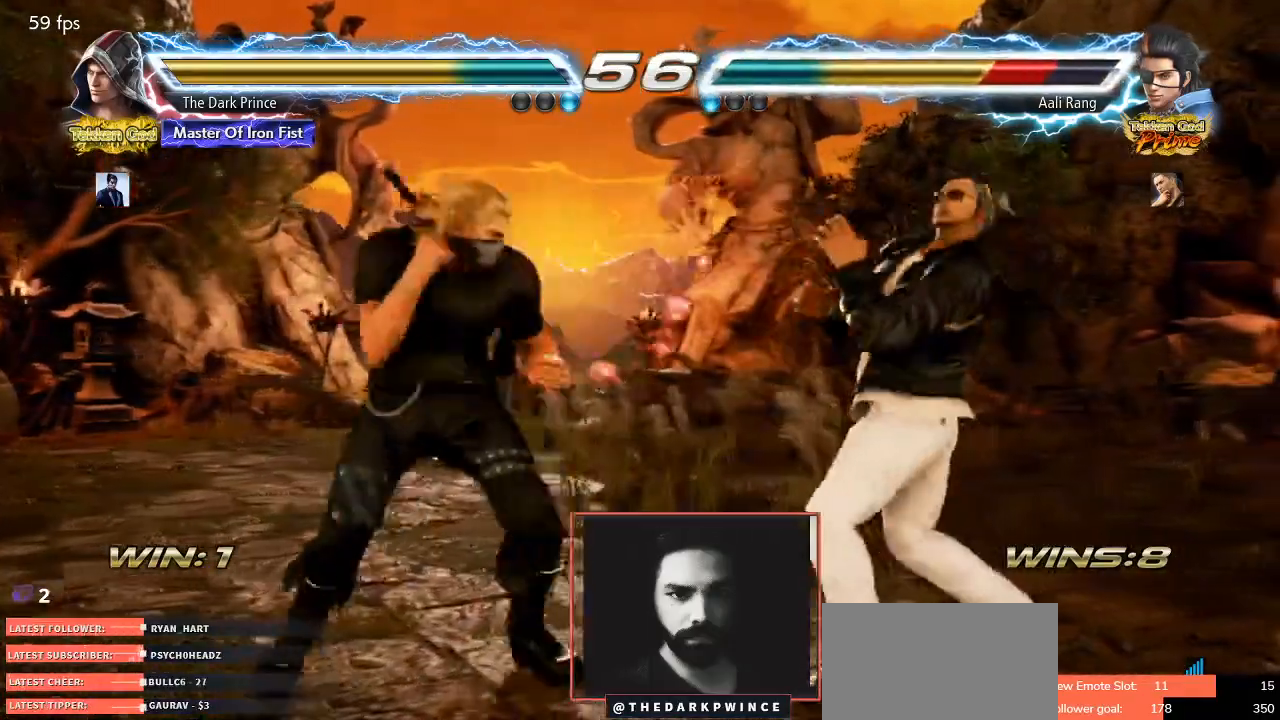
{"buttons": ["CIRCLE"], "left_stick": "center", "events": [[183, "R1", "down"], [267, "R1", "up"], [383, "CIRCLE", "down"]]}
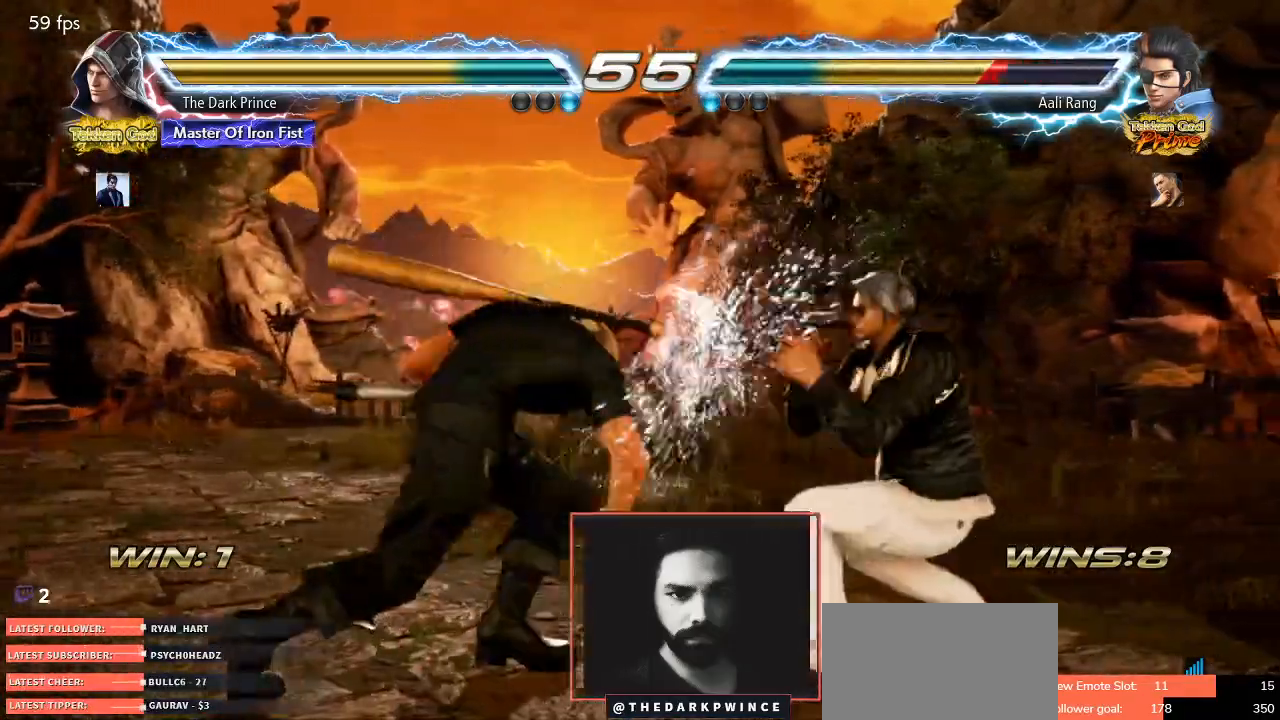
{"buttons": ["R1"], "left_stick": "center", "events": [[50, "left_stick", "left"], [217, "R2", "down"], [317, "CIRCLE", "up"], [333, "R2", "up"], [383, "left_stick", "center"], [483, "R1", "down"]]}
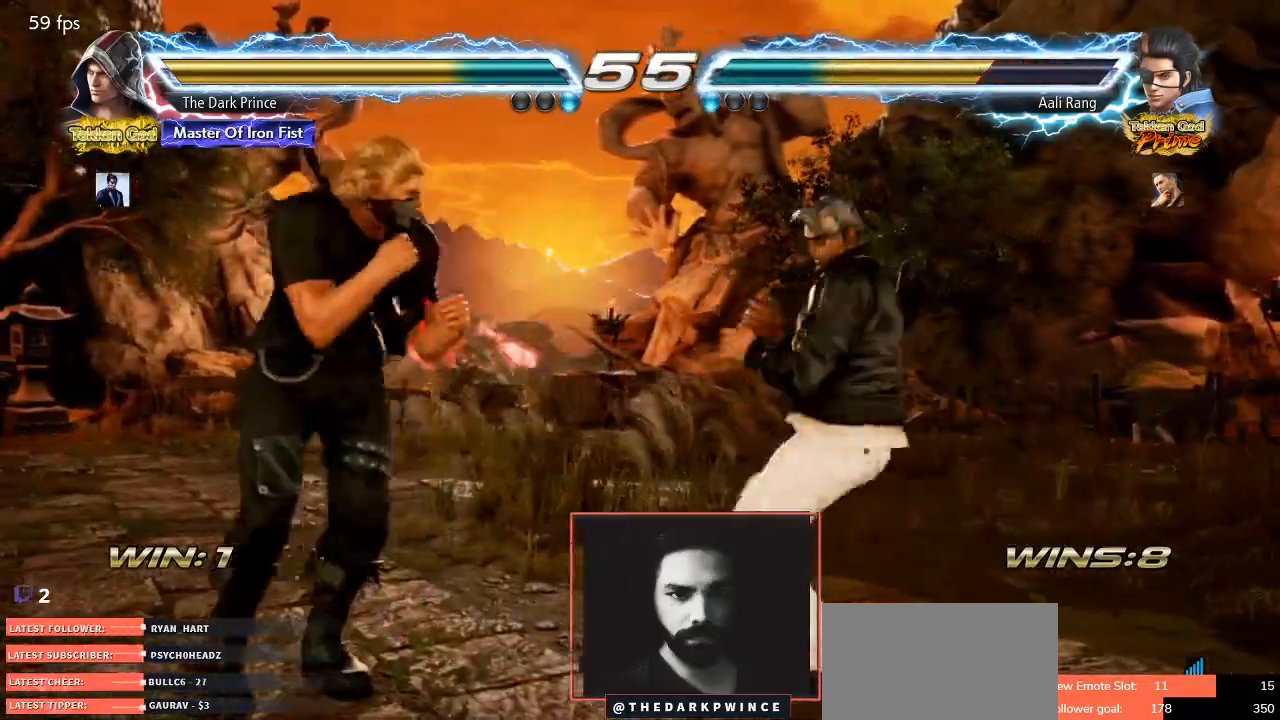
{"buttons": [], "left_stick": "left", "events": [[67, "R1", "up"], [350, "left_stick", "left"]]}
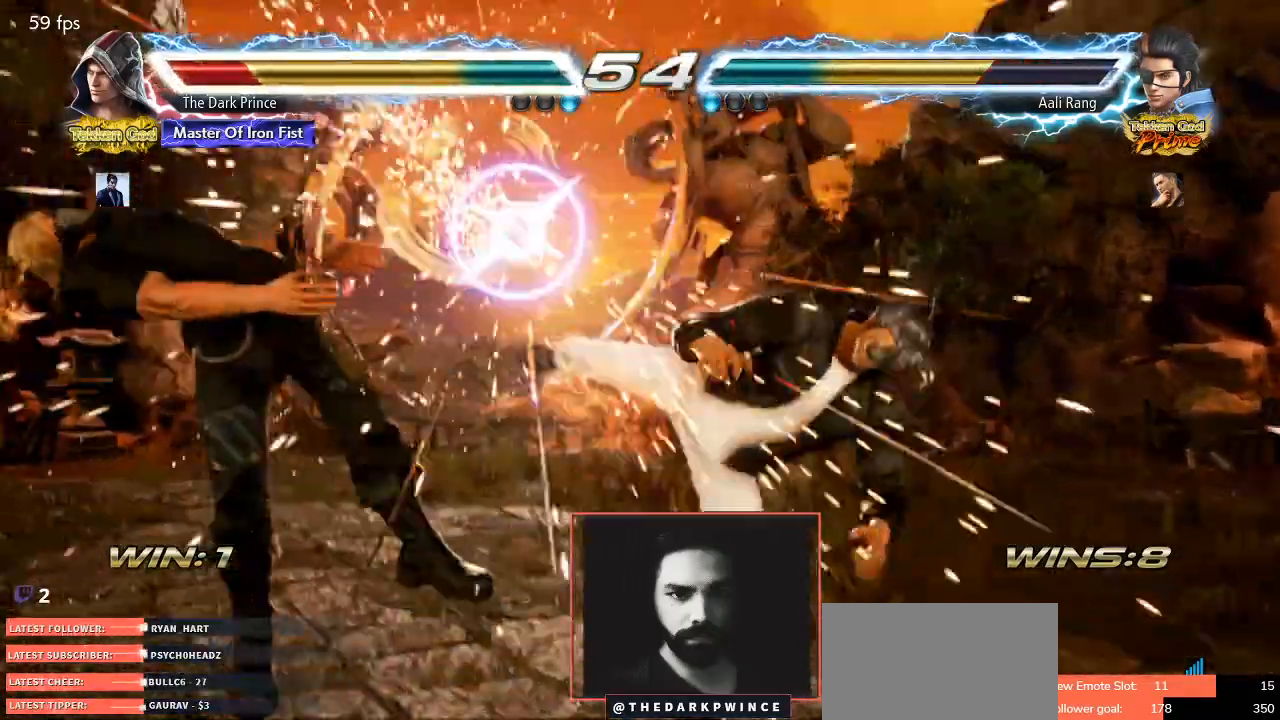
{"buttons": ["TRIANGLE"], "left_stick": "center", "events": [[217, "left_stick", "right"], [300, "left_stick", "left"], [400, "left_stick", "center"], [450, "TRIANGLE", "down"]]}
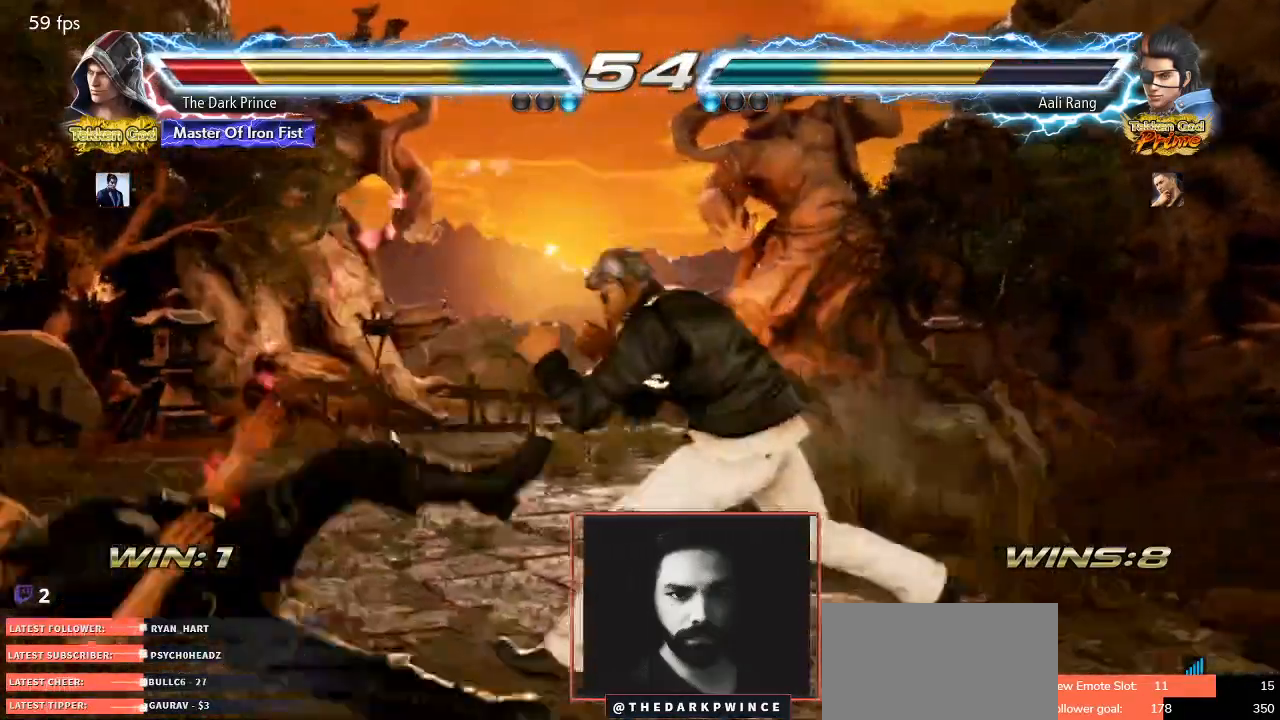
{"buttons": [], "left_stick": "left", "events": [[17, "TRIANGLE", "up"], [433, "left_stick", "left"]]}
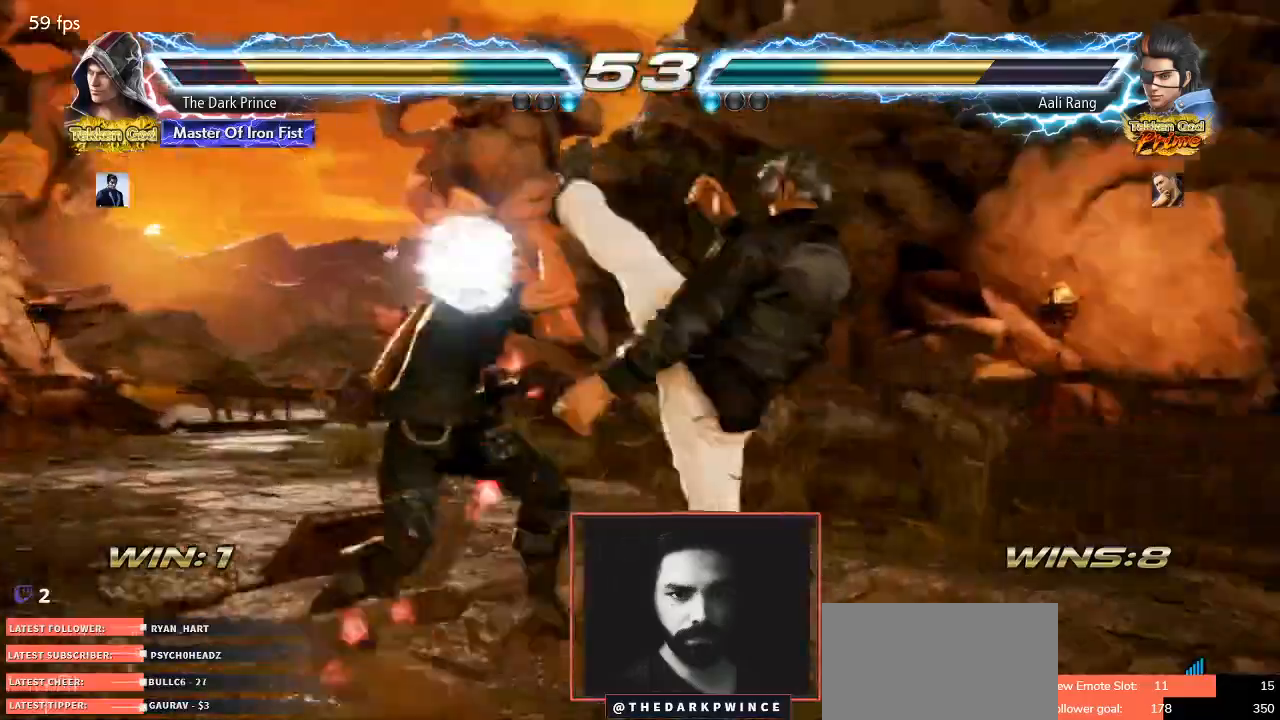
{"buttons": [], "left_stick": "left", "events": [[17, "left_stick", "center"], [100, "left_stick", "left"]]}
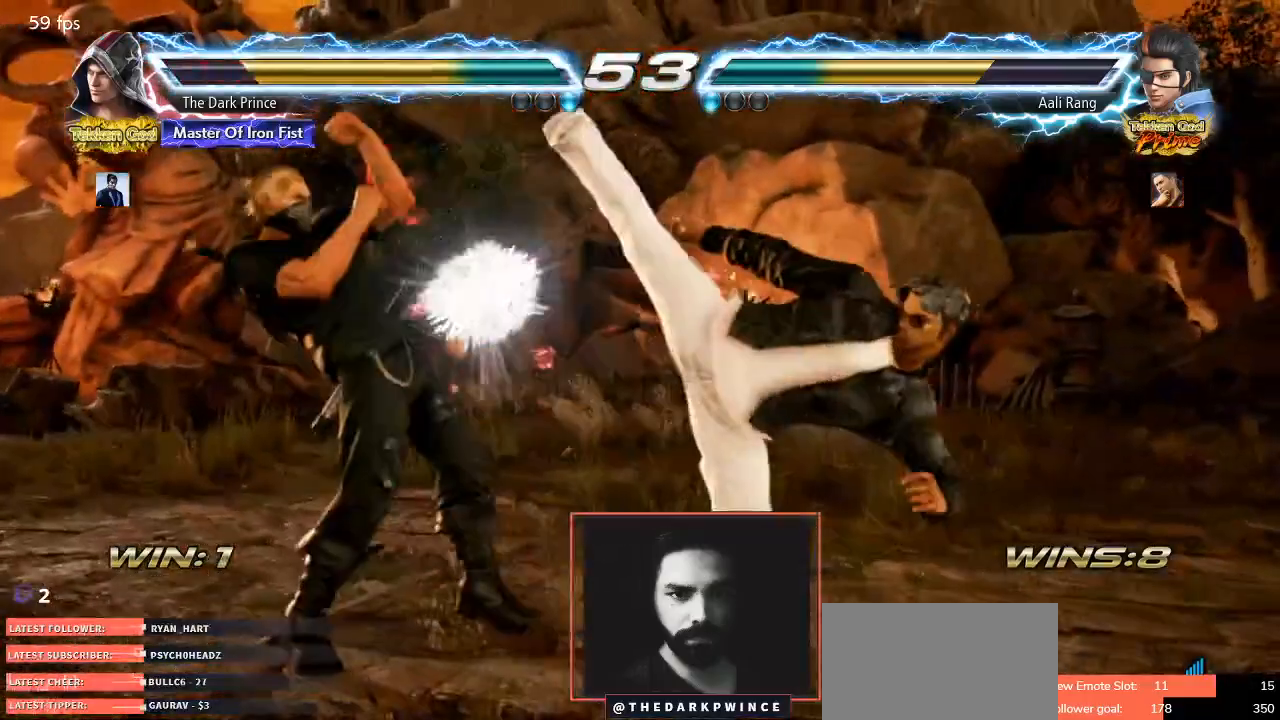
{"buttons": [], "left_stick": "center", "events": [[67, "left_stick", "center"], [133, "TRIANGLE", "down"], [233, "TRIANGLE", "up"], [283, "TRIANGLE", "down"], [350, "TRIANGLE", "up"]]}
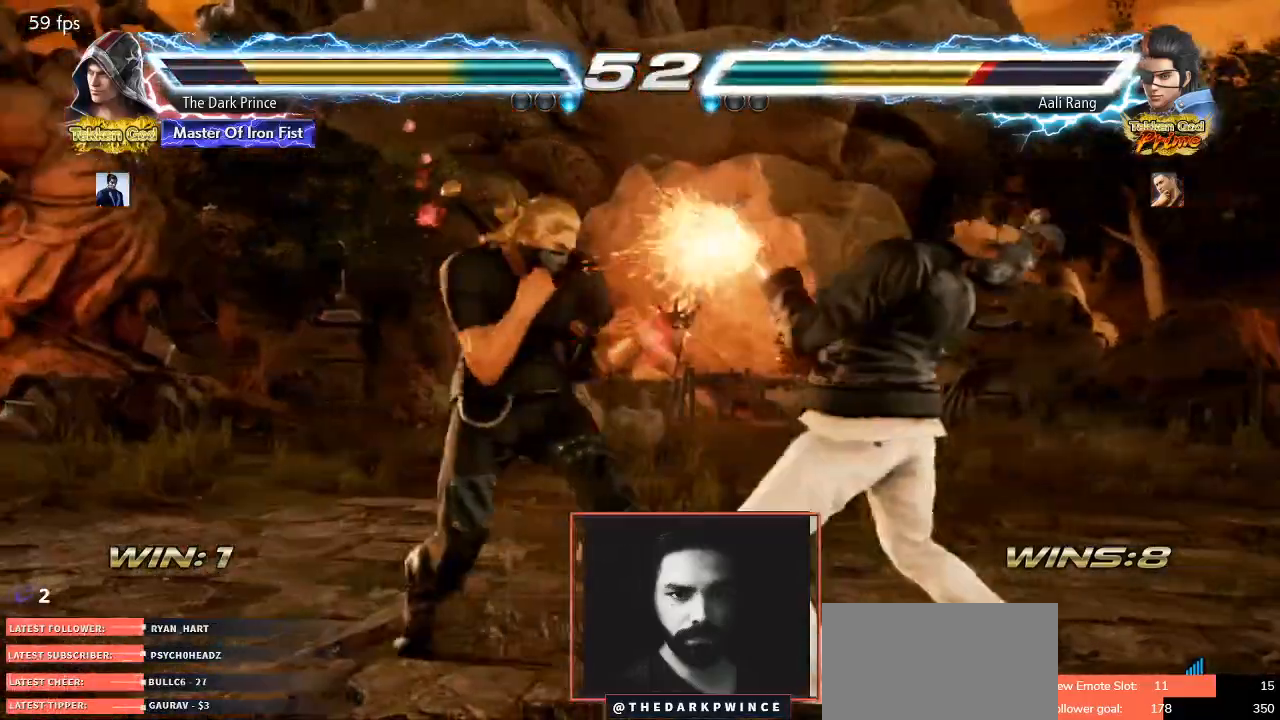
{"buttons": [], "left_stick": "down-left"}
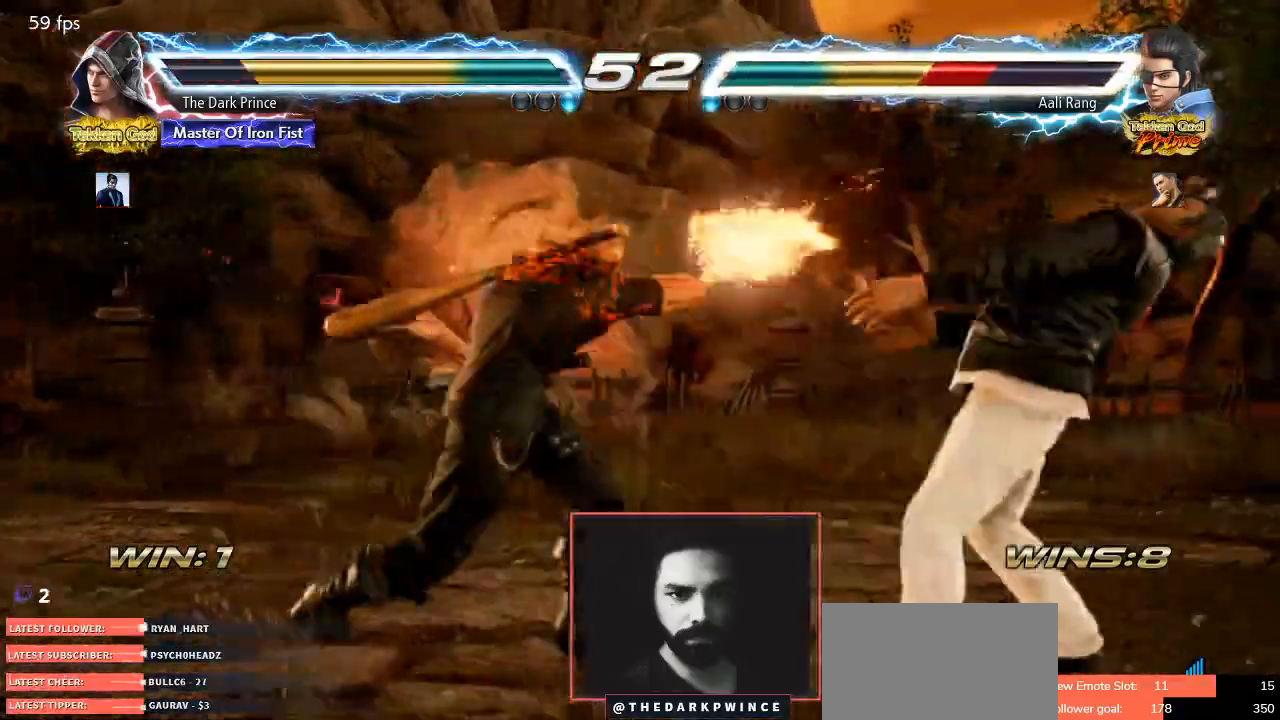
{"buttons": [], "left_stick": "center"}
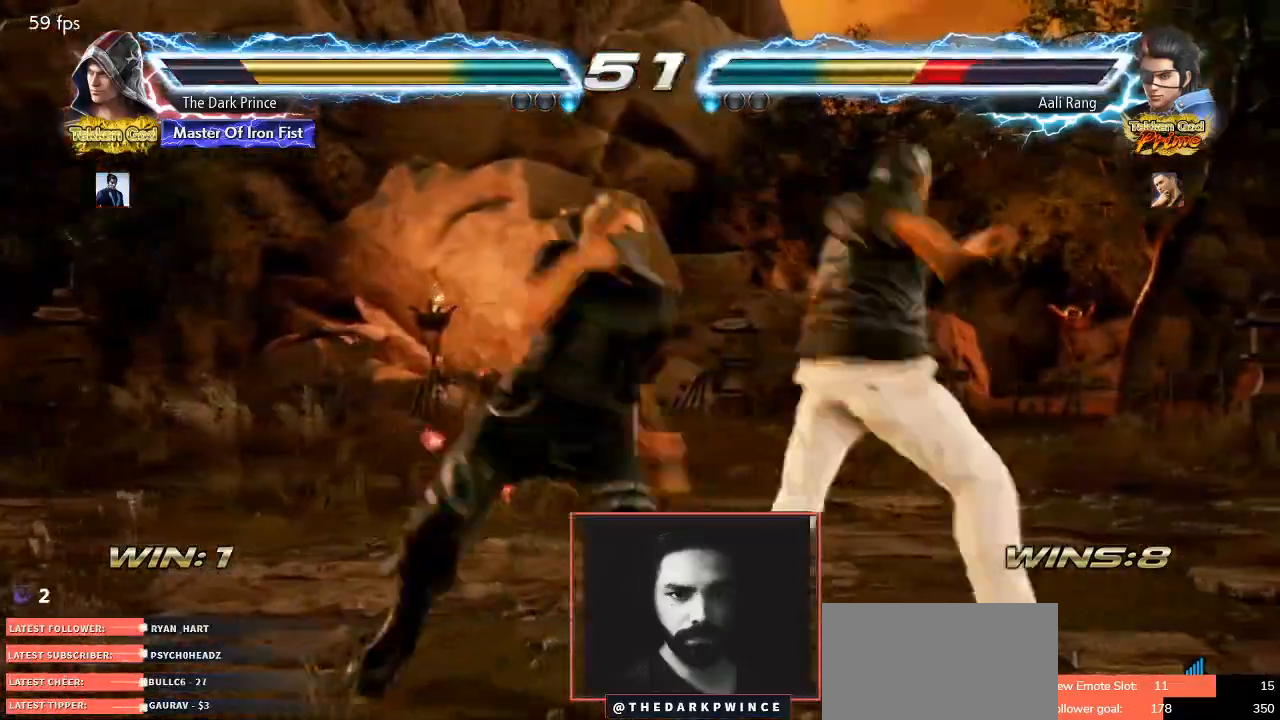
{"buttons": [], "left_stick": "center", "events": [[300, "TRIANGLE", "down"], [400, "TRIANGLE", "up"]]}
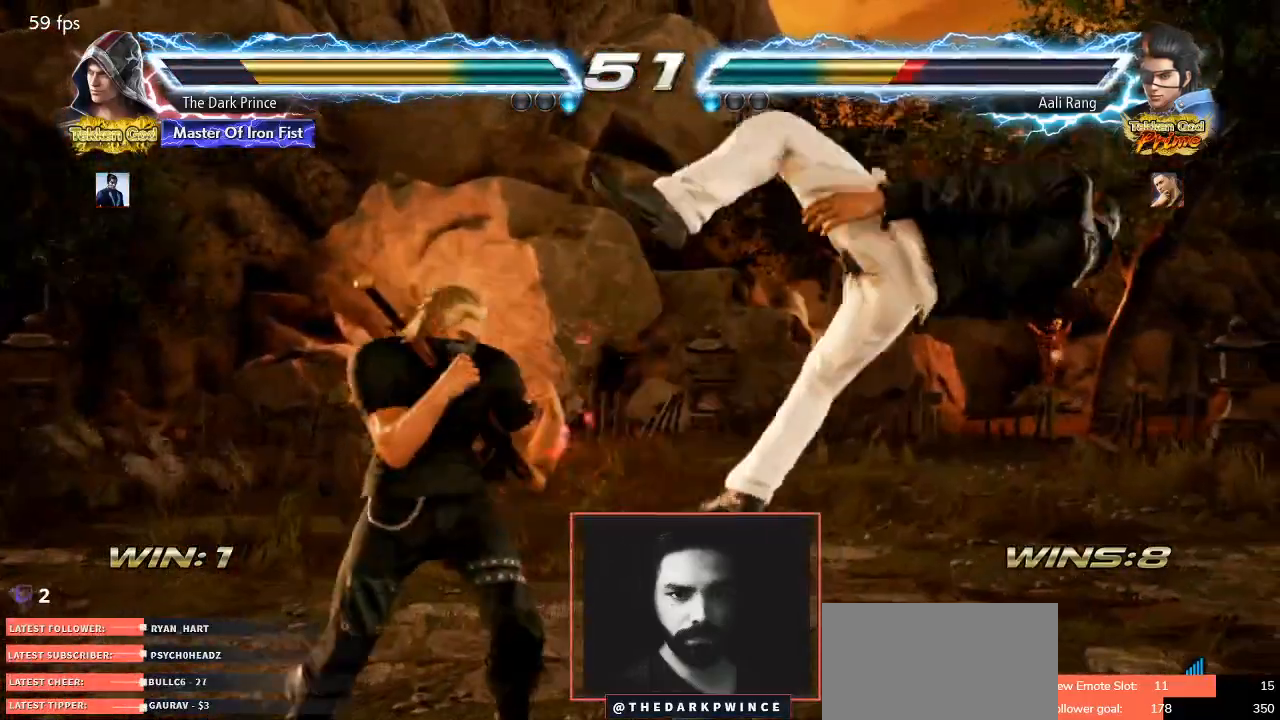
{"buttons": ["TRIANGLE"], "left_stick": "center", "events": [[183, "left_stick", "right"], [350, "R1", "down"], [467, "R1", "up"], [483, "left_stick", "center"], [500, "TRIANGLE", "down"]]}
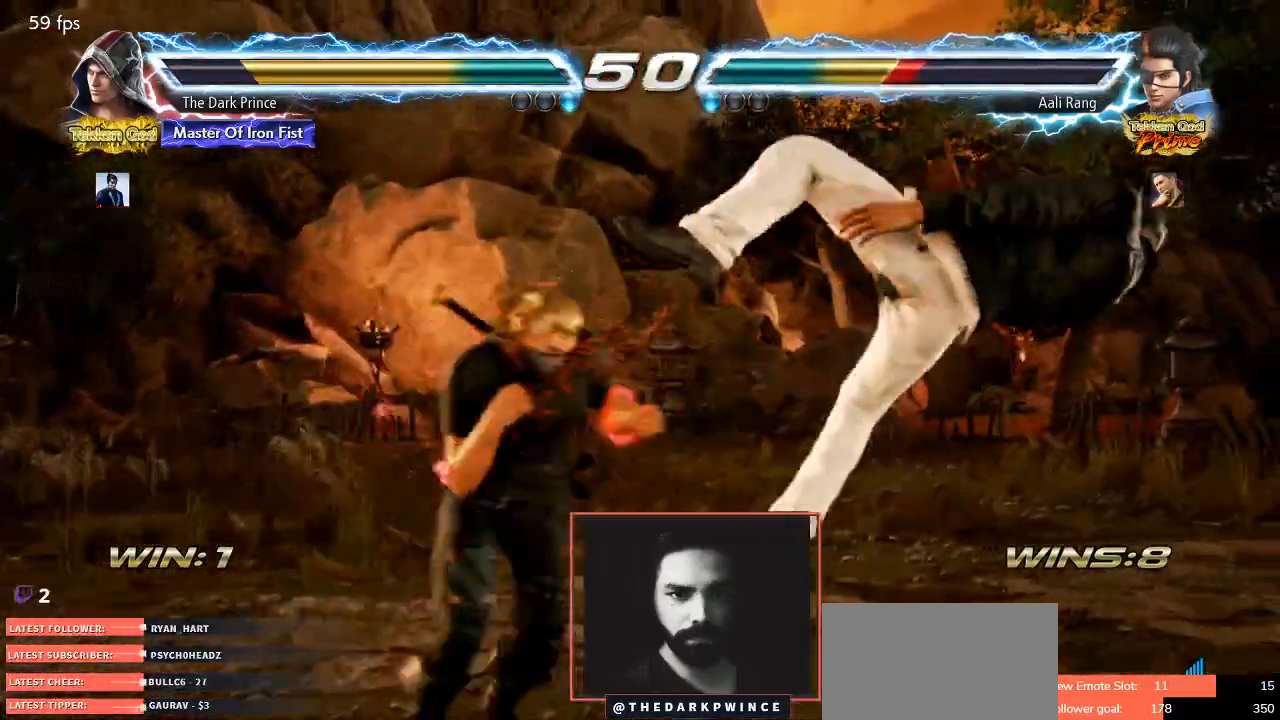
{"buttons": [], "left_stick": "left"}